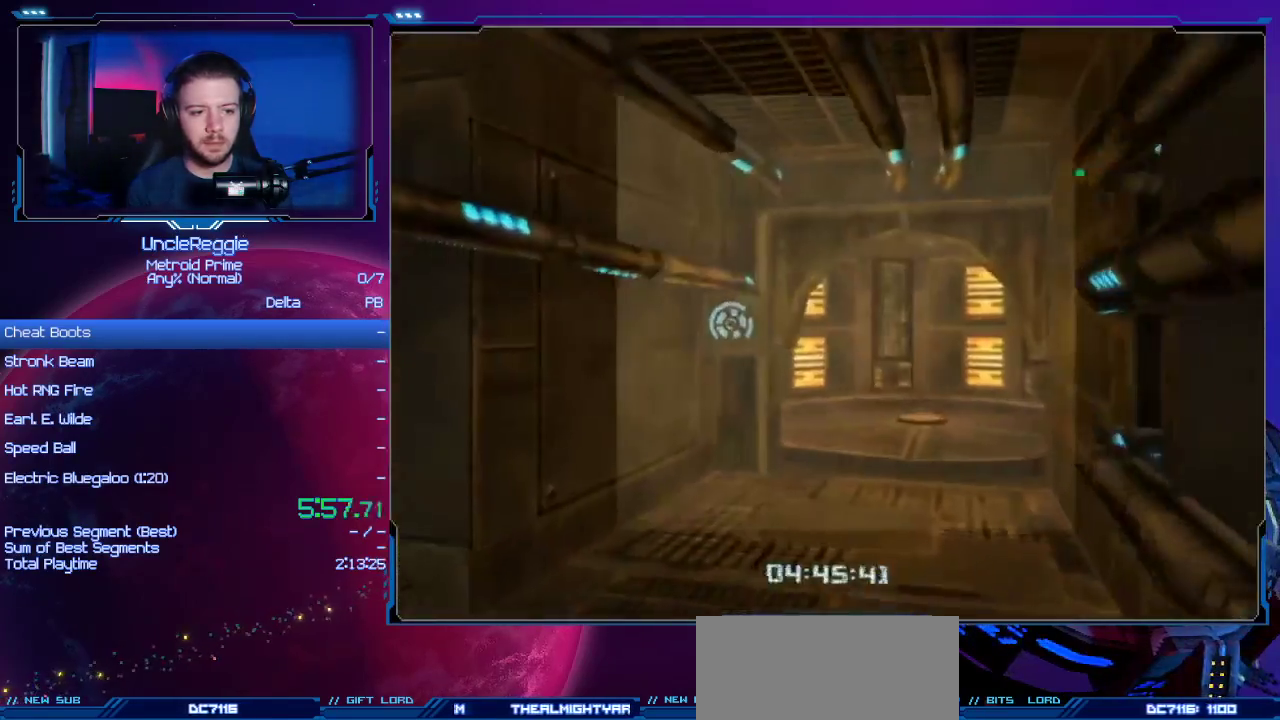
Gameplay with a controller (Nintendo layout); each line is a JSON object with the inputs held at the frame after it. "events" lists button and stick changes between this image and that frame as [ms after this image, input, new state], when the widget could be followed in between. Not read: L3 R3.
{"buttons": ["L1"], "left_stick": "right", "right_stick": "center", "events": [[16, "DPAD_LEFT", "up"], [83, "left_stick", "up"], [183, "L1", "down"], [267, "left_stick", "up-right"], [467, "left_stick", "right"]]}
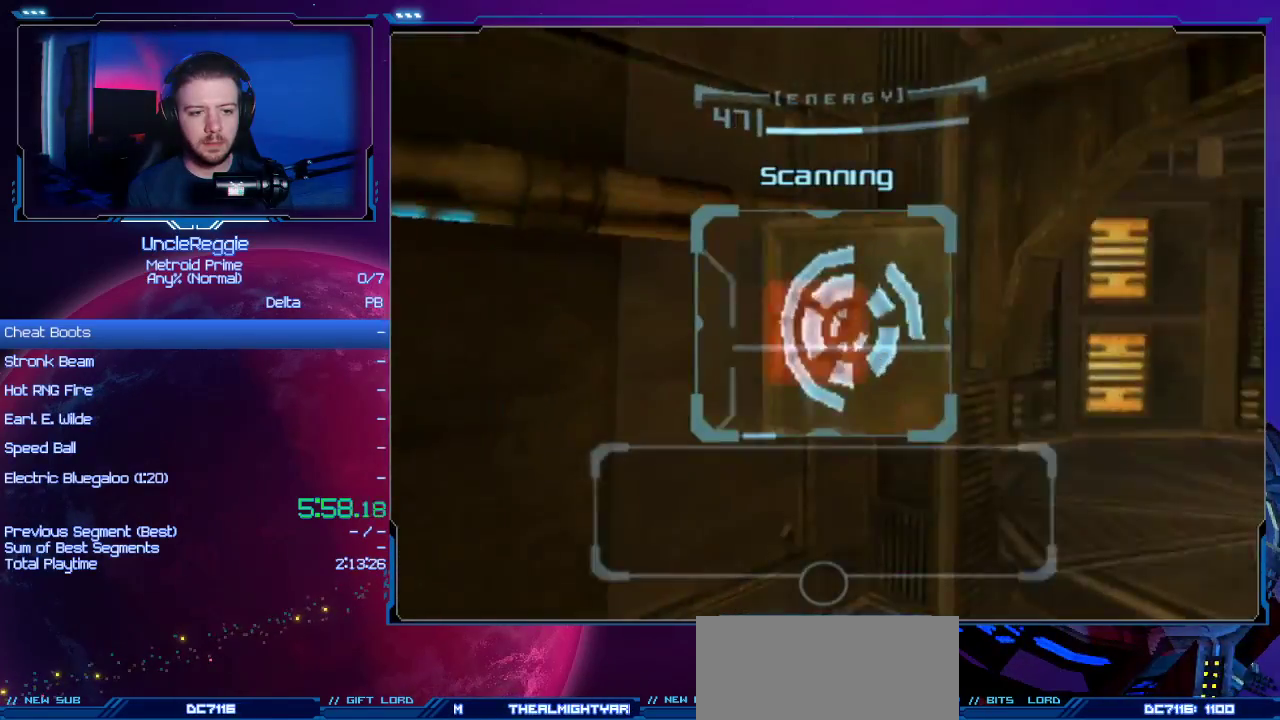
{"buttons": ["L1"], "left_stick": "right", "right_stick": "center", "events": []}
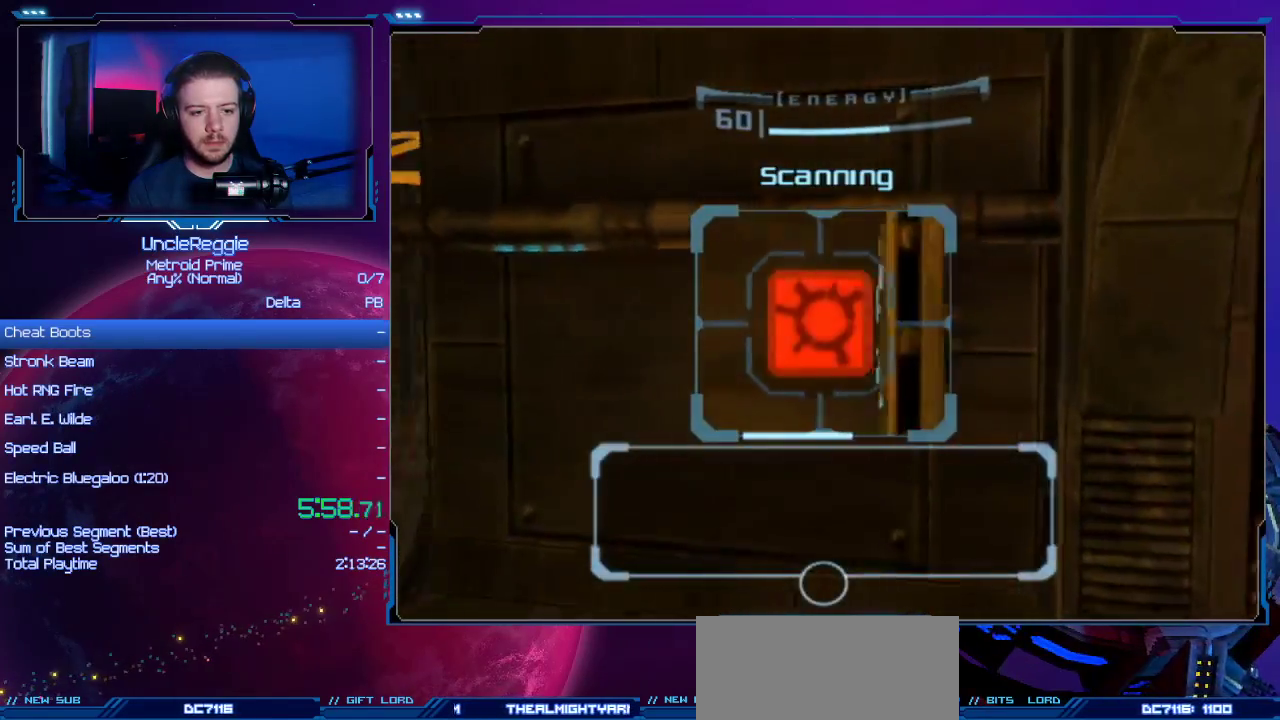
{"buttons": ["L1"], "left_stick": "right", "right_stick": "center", "events": []}
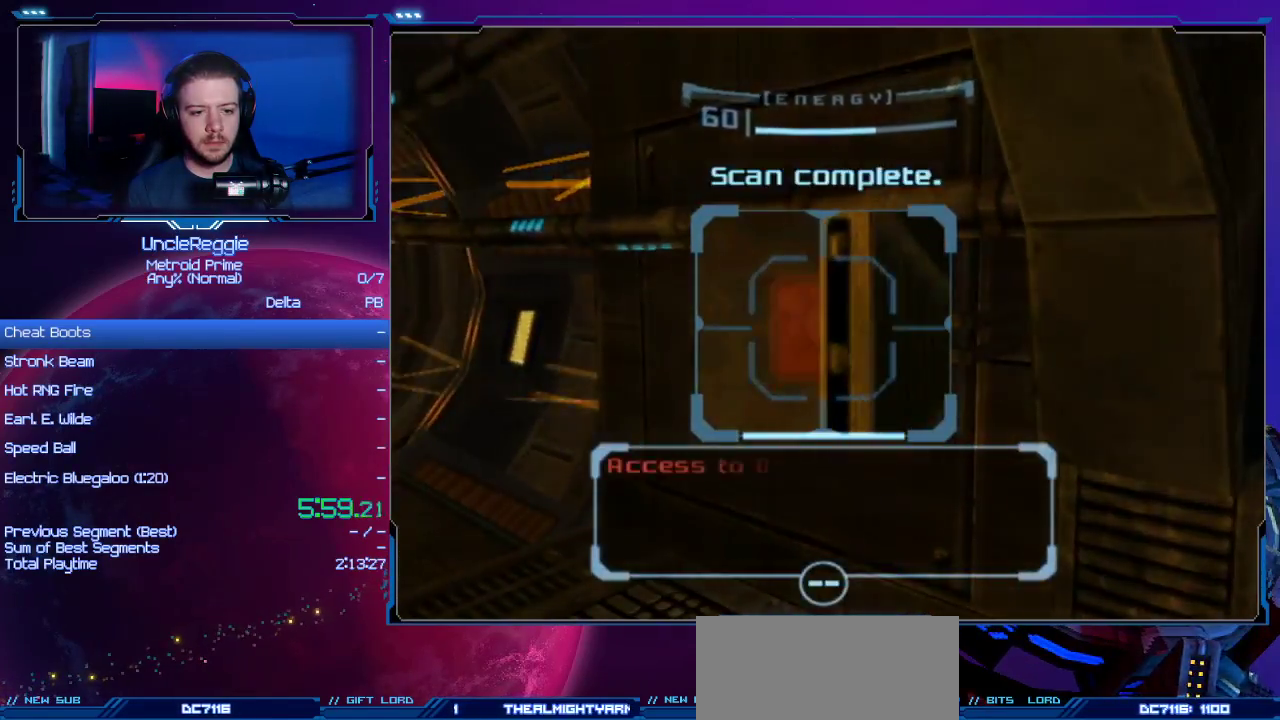
{"buttons": ["A"], "left_stick": "center", "right_stick": "center", "events": [[50, "A", "down"], [84, "L1", "up"], [150, "left_stick", "down-right"], [184, "A", "up"], [267, "A", "down"], [301, "left_stick", "down"], [367, "A", "up"], [434, "left_stick", "center"], [451, "A", "down"]]}
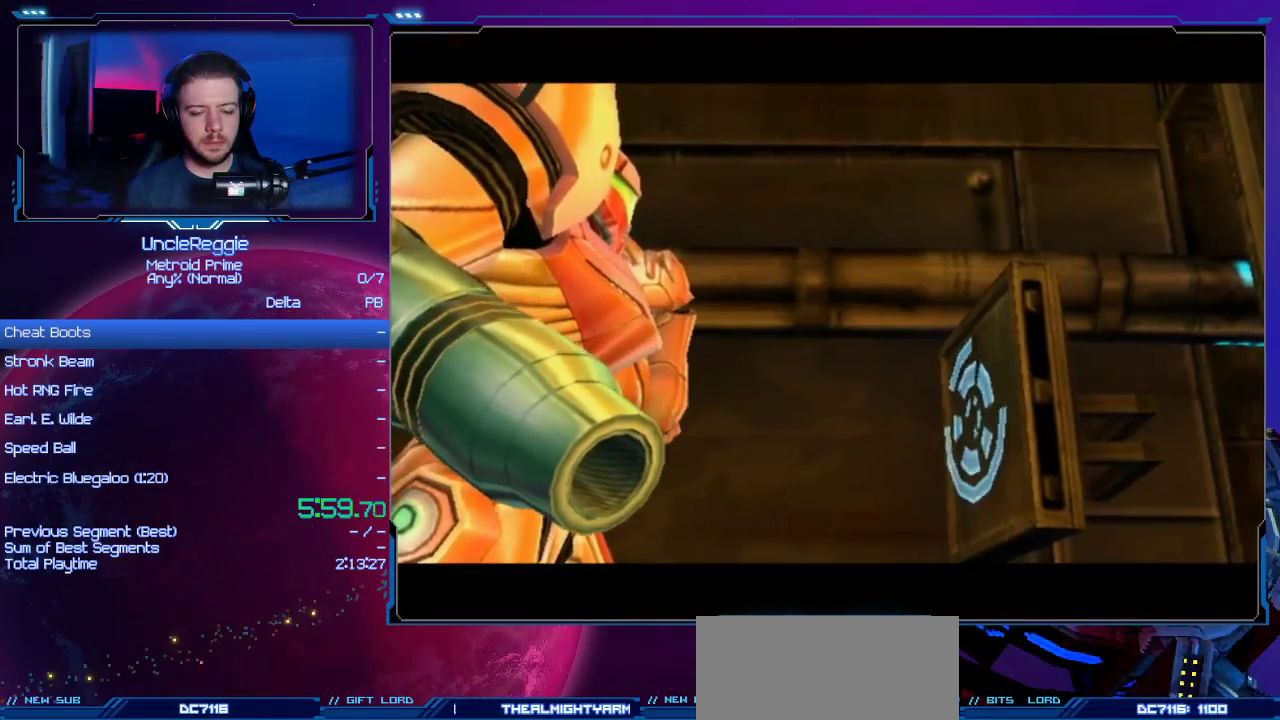
{"buttons": ["A"], "left_stick": "center", "right_stick": "center", "events": [[50, "A", "up"], [150, "L1", "down"], [183, "A", "down"], [183, "L1", "up"], [300, "A", "up"], [400, "A", "down"]]}
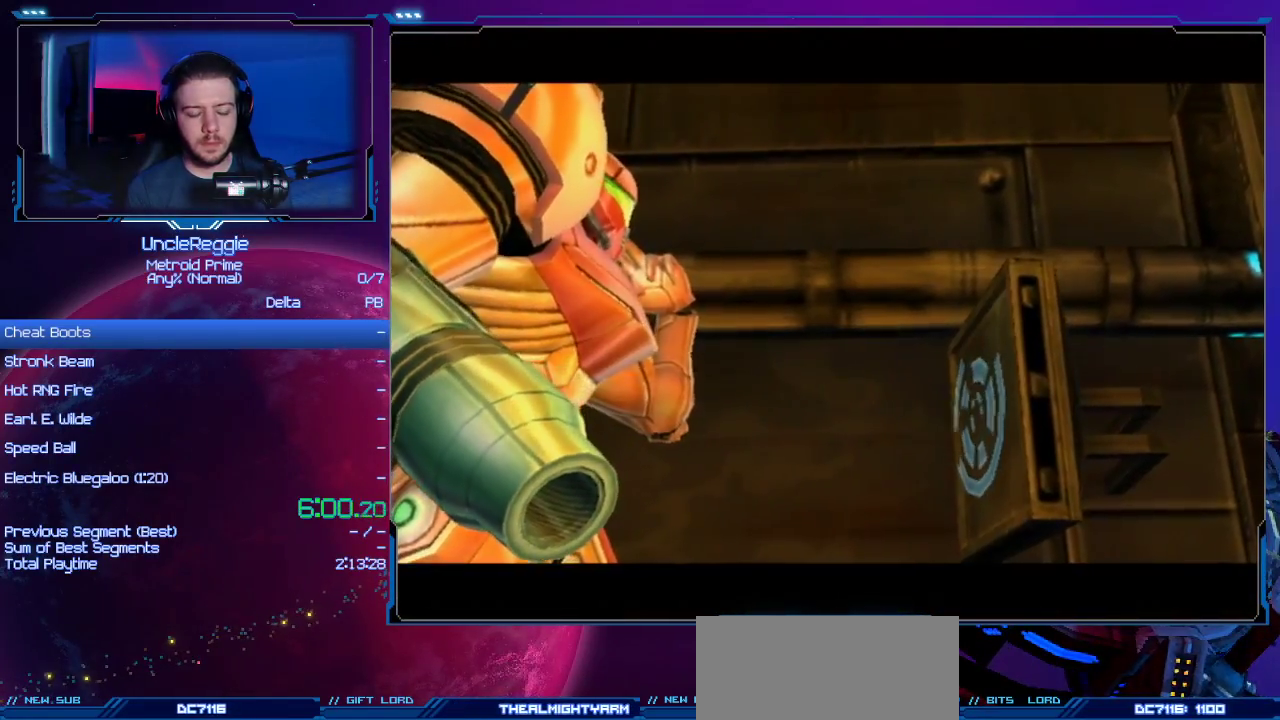
{"buttons": [], "left_stick": "center", "right_stick": "center", "events": [[17, "A", "up"], [117, "A", "down"], [234, "A", "up"], [334, "A", "down"], [484, "A", "up"]]}
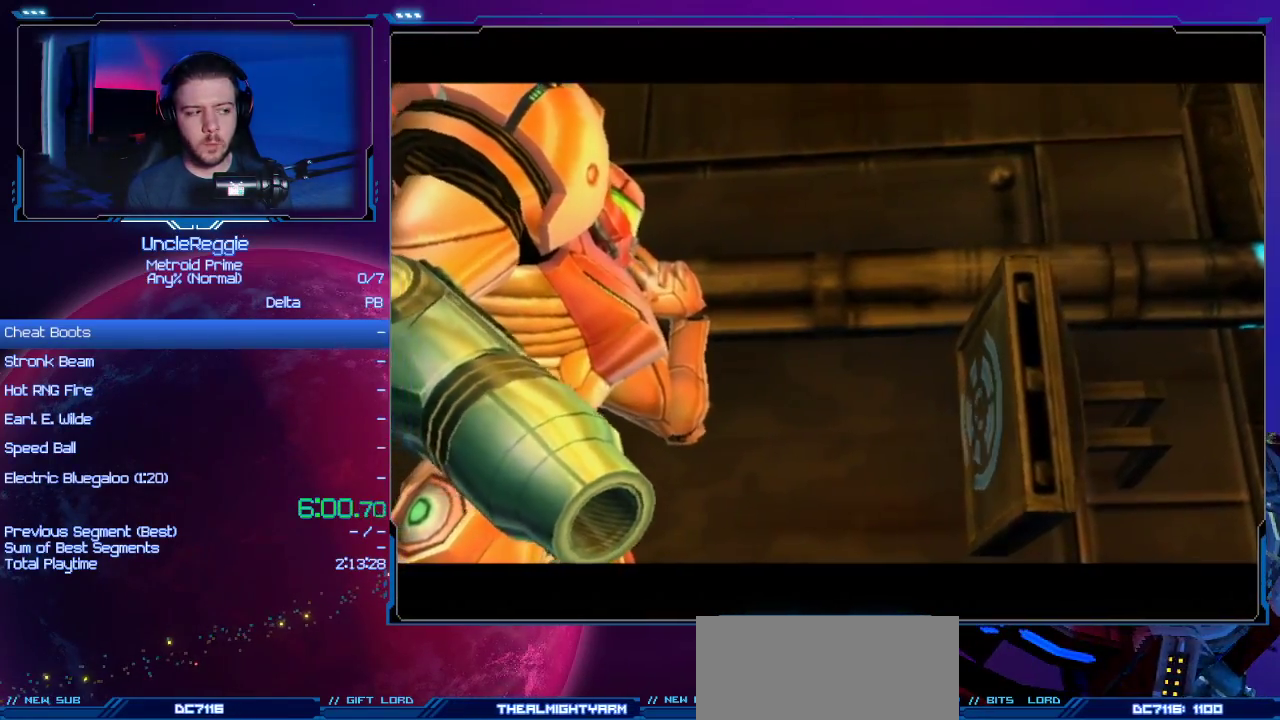
{"buttons": ["A"], "left_stick": "center", "right_stick": "center", "events": [[134, "A", "down"], [284, "A", "up"], [417, "A", "down"]]}
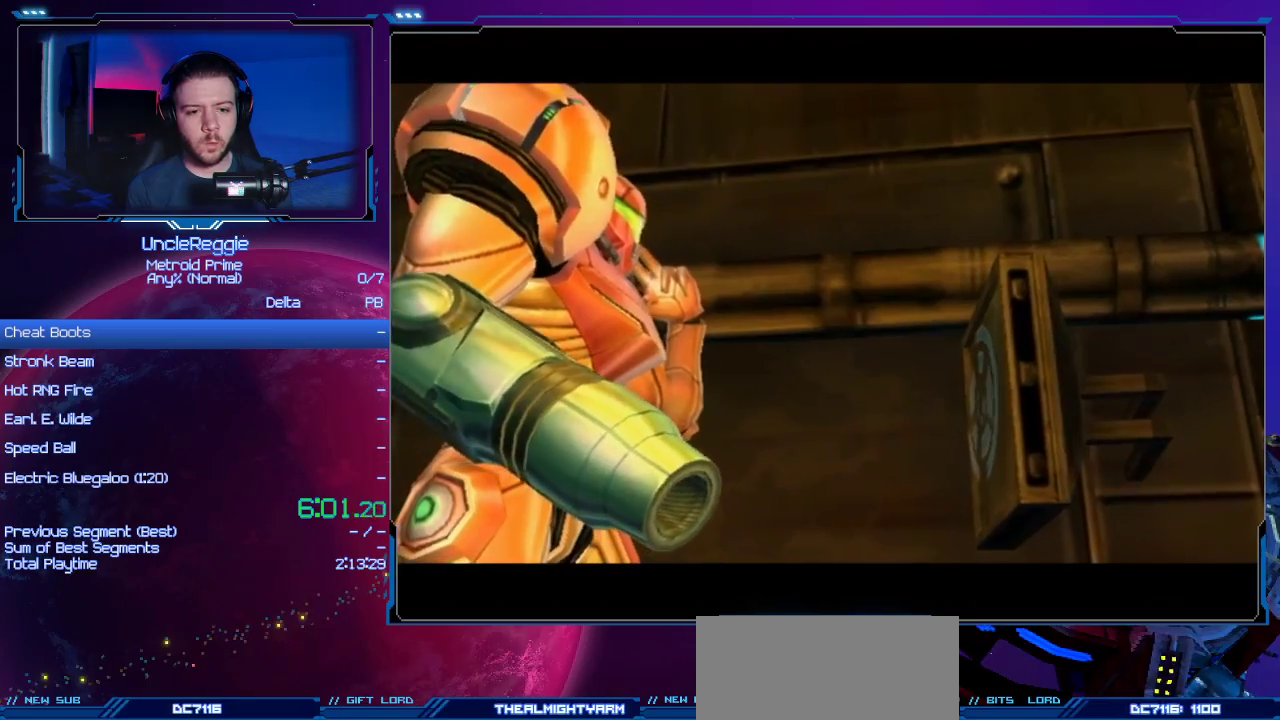
{"buttons": ["A"], "left_stick": "center", "right_stick": "center", "events": [[33, "A", "up"], [166, "A", "down"], [317, "A", "up"], [450, "A", "down"]]}
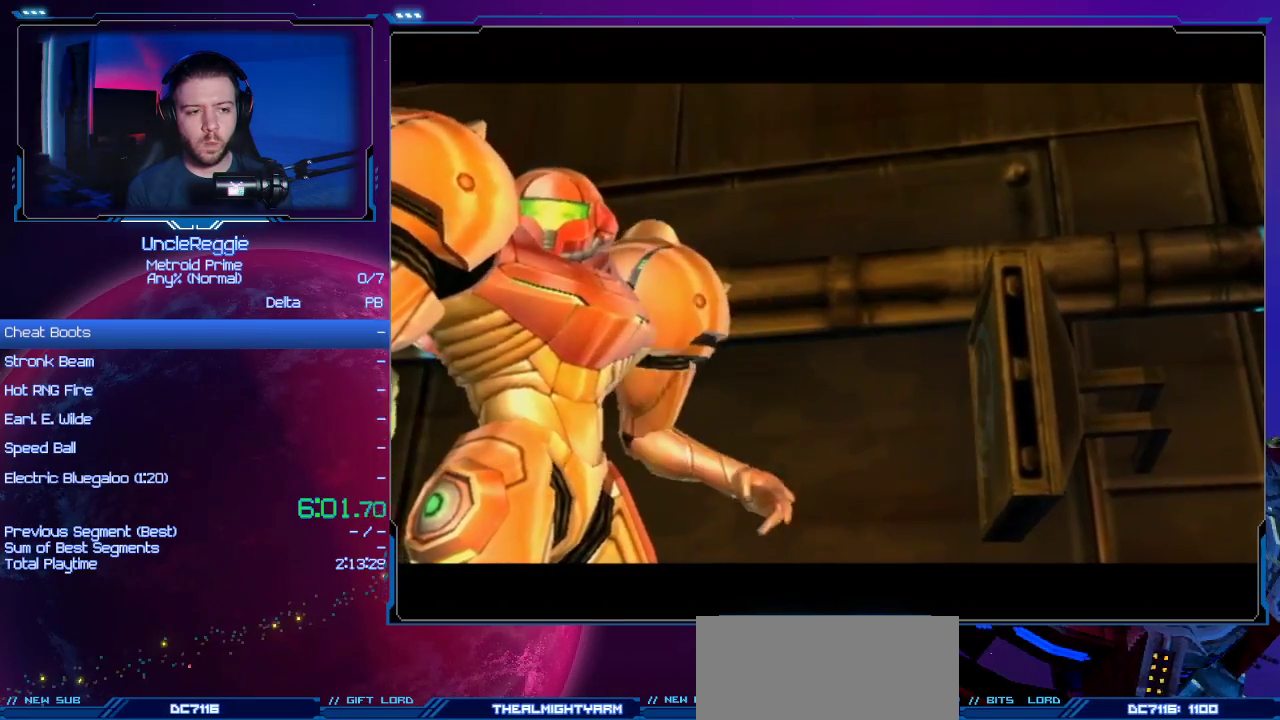
{"buttons": ["A"], "left_stick": "center", "right_stick": "center", "events": [[67, "A", "up"], [167, "A", "down"], [284, "A", "up"], [417, "A", "down"]]}
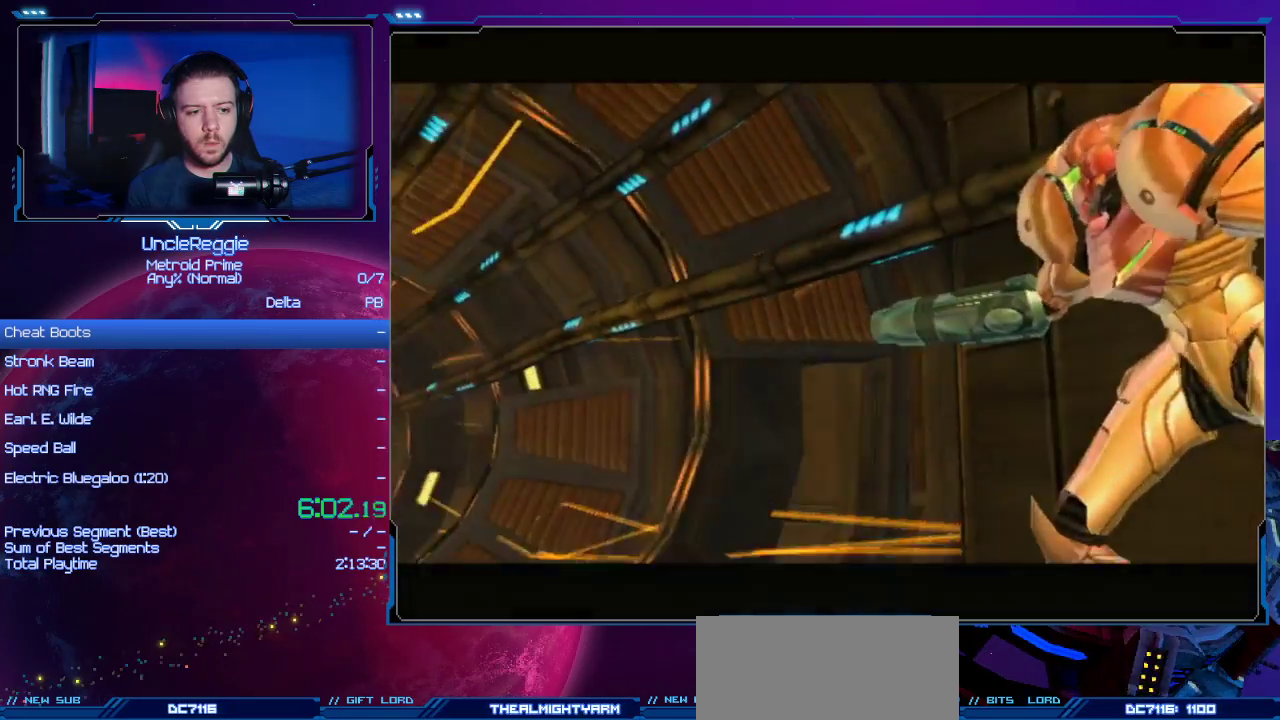
{"buttons": ["A"], "left_stick": "center", "right_stick": "center", "events": [[16, "A", "up"], [100, "A", "down"], [183, "A", "up"], [283, "A", "down"], [383, "A", "up"], [467, "A", "down"]]}
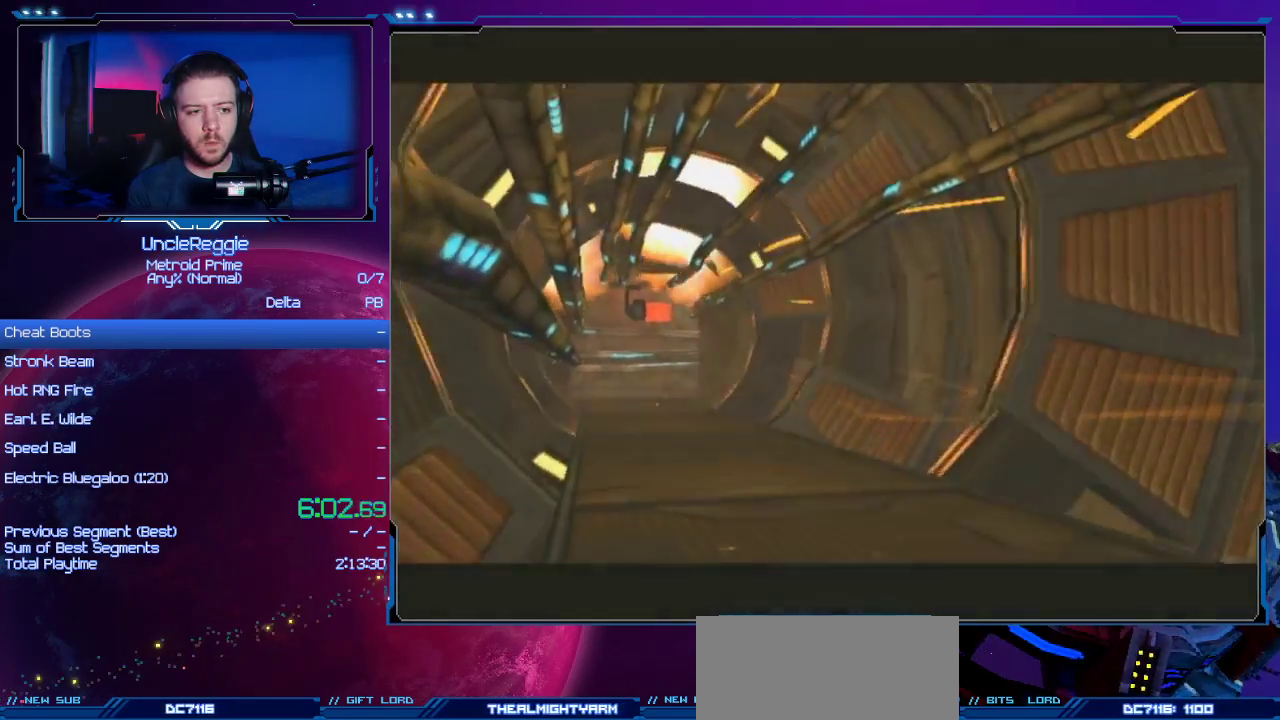
{"buttons": [], "left_stick": "center", "right_stick": "center", "events": [[67, "A", "up"], [200, "A", "down"], [267, "A", "up"], [350, "A", "down"], [451, "A", "up"]]}
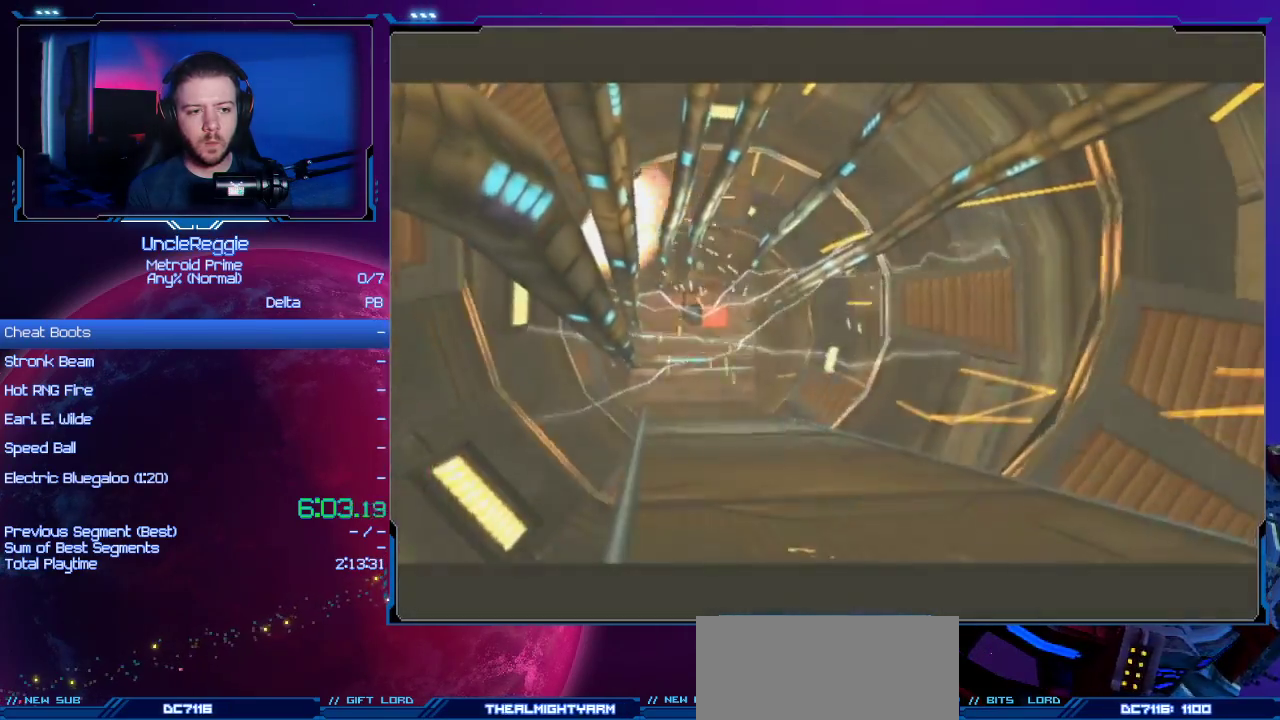
{"buttons": ["A", "B"], "left_stick": "center", "right_stick": "center", "events": [[33, "A", "down"], [133, "B", "down"], [166, "B", "up"], [183, "A", "up"], [283, "START", "down"], [450, "START", "up"], [467, "B", "down"], [500, "A", "down"]]}